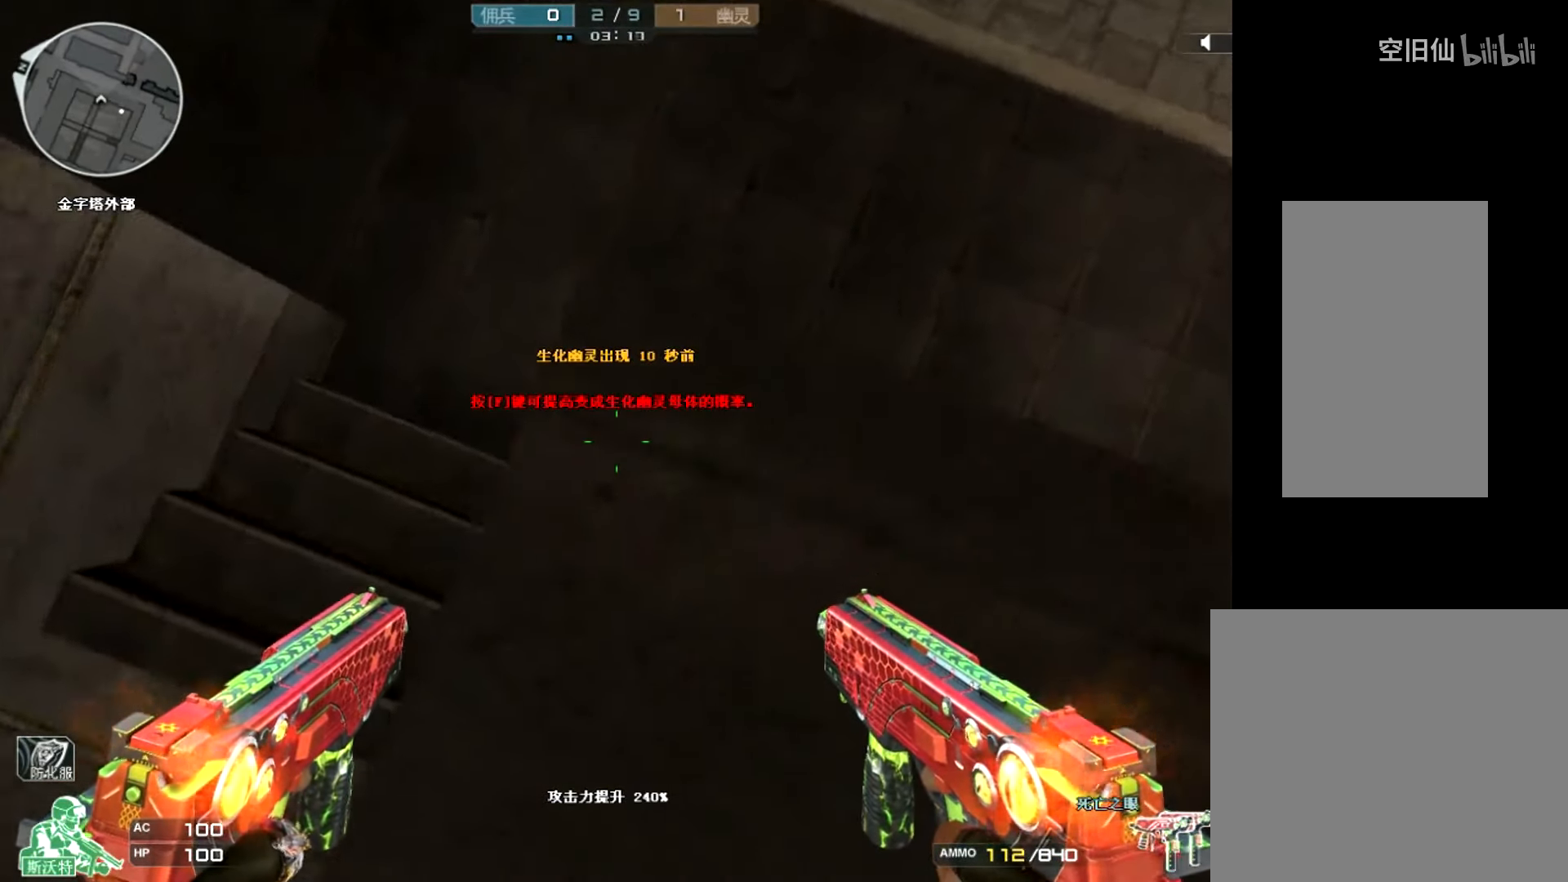
Gameplay with keyboard and mouse; each line is a JSON object with the keys and mouse buttons held at the frame after it. "events" lists presses ("down") and releases ("up") of "a", "c", "ctrl", "d", "e", "f", "q", "r", "s", "shift", "space", "tab", "v", "w", "x", "z", "mouse_left", "mouse_wheel", "mouse_right", "mouse_mb4" and "mouse_mb5" between this image and that frame as [ms after this image, input, new state], when the widget could be followed in between. "mouse_left", "mouse_wheel", "mouse_right", "mouse_mb4", "mouse_mb5" = the "left", "wheel", "right", "mb4", "mb5" buttons of the "mouse" list. No other keys are recorded. "wheel" means that the mouse wheel is clicked or scrolled. Mouse movement is not recorded.
{"keys": ["d", "shift", "w"], "mouse": [], "events": [[501, "d", "down"], [501, "w", "down"]]}
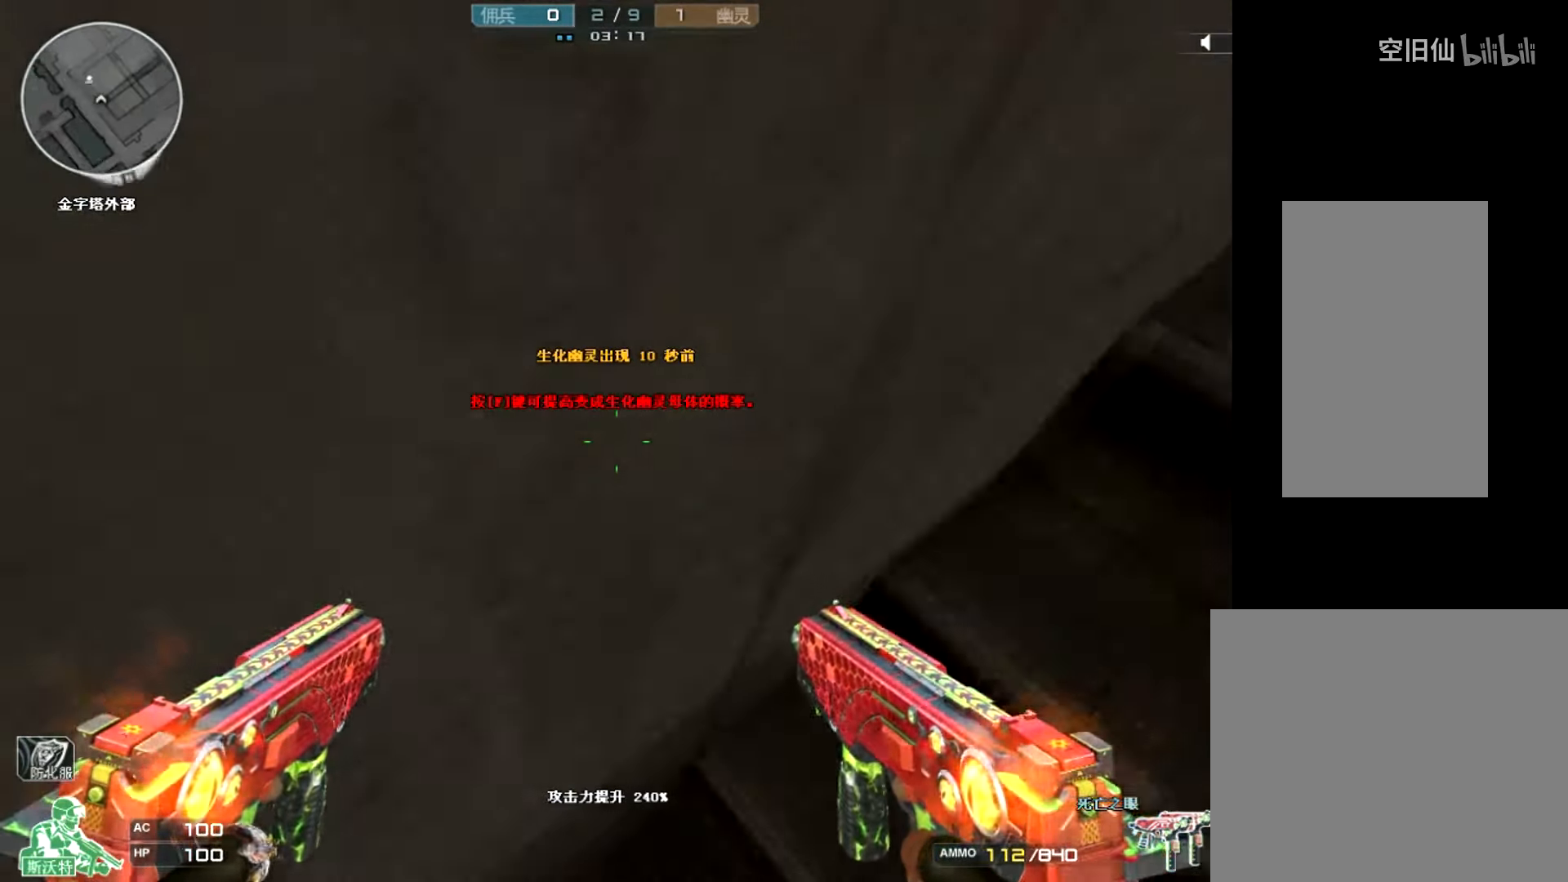
{"keys": ["shift", "w"], "mouse": [], "events": [[467, "d", "up"]]}
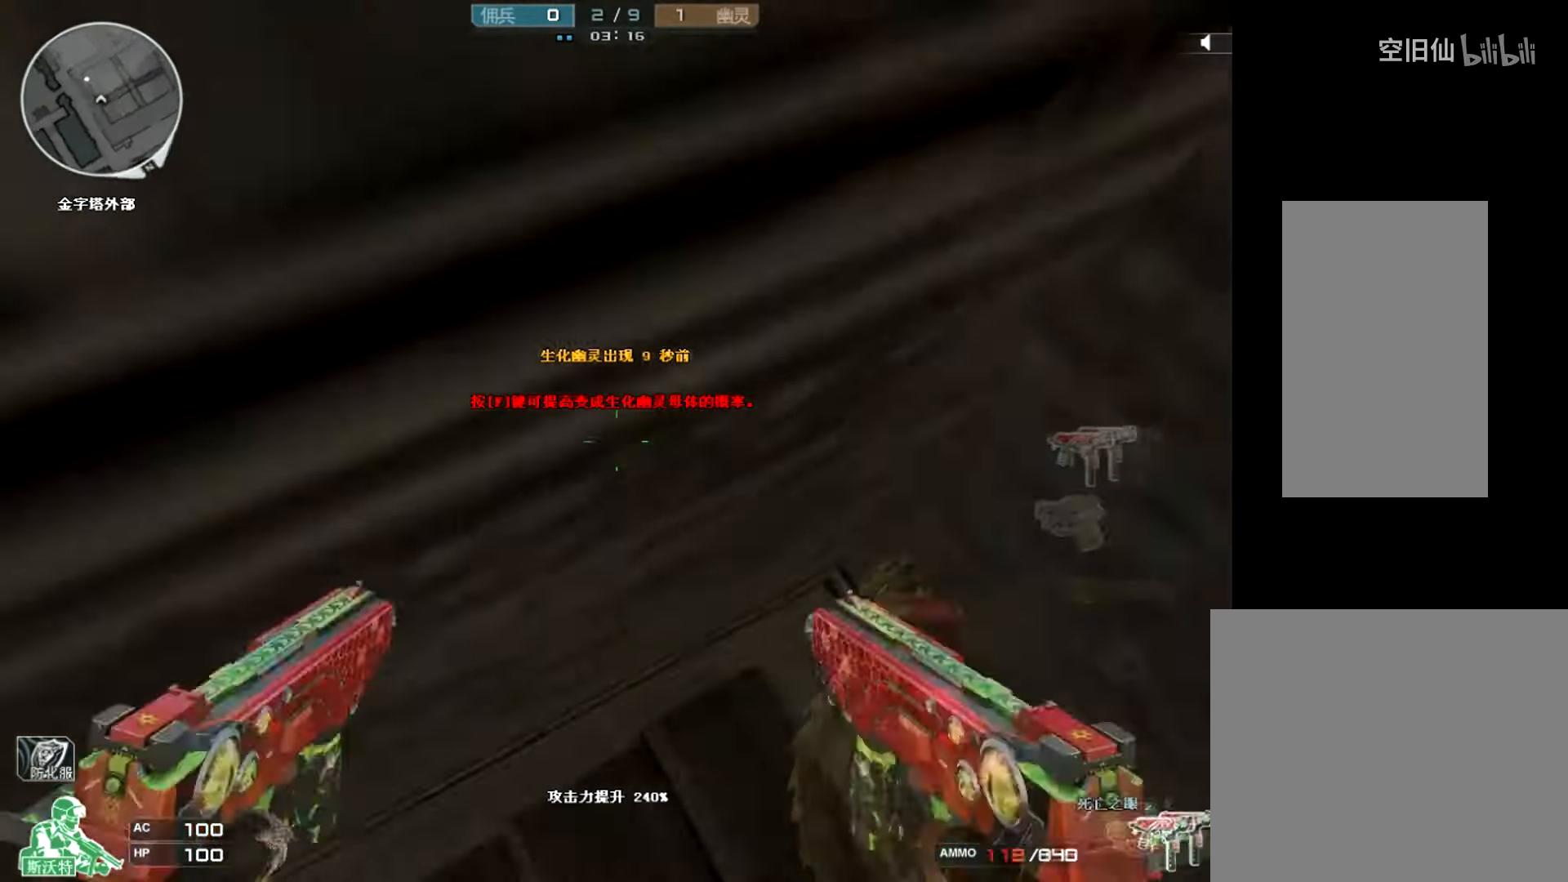
{"keys": ["ctrl", "space"], "mouse": [], "events": [[100, "shift", "up"], [134, "w", "up"], [434, "space", "down"], [501, "ctrl", "down"]]}
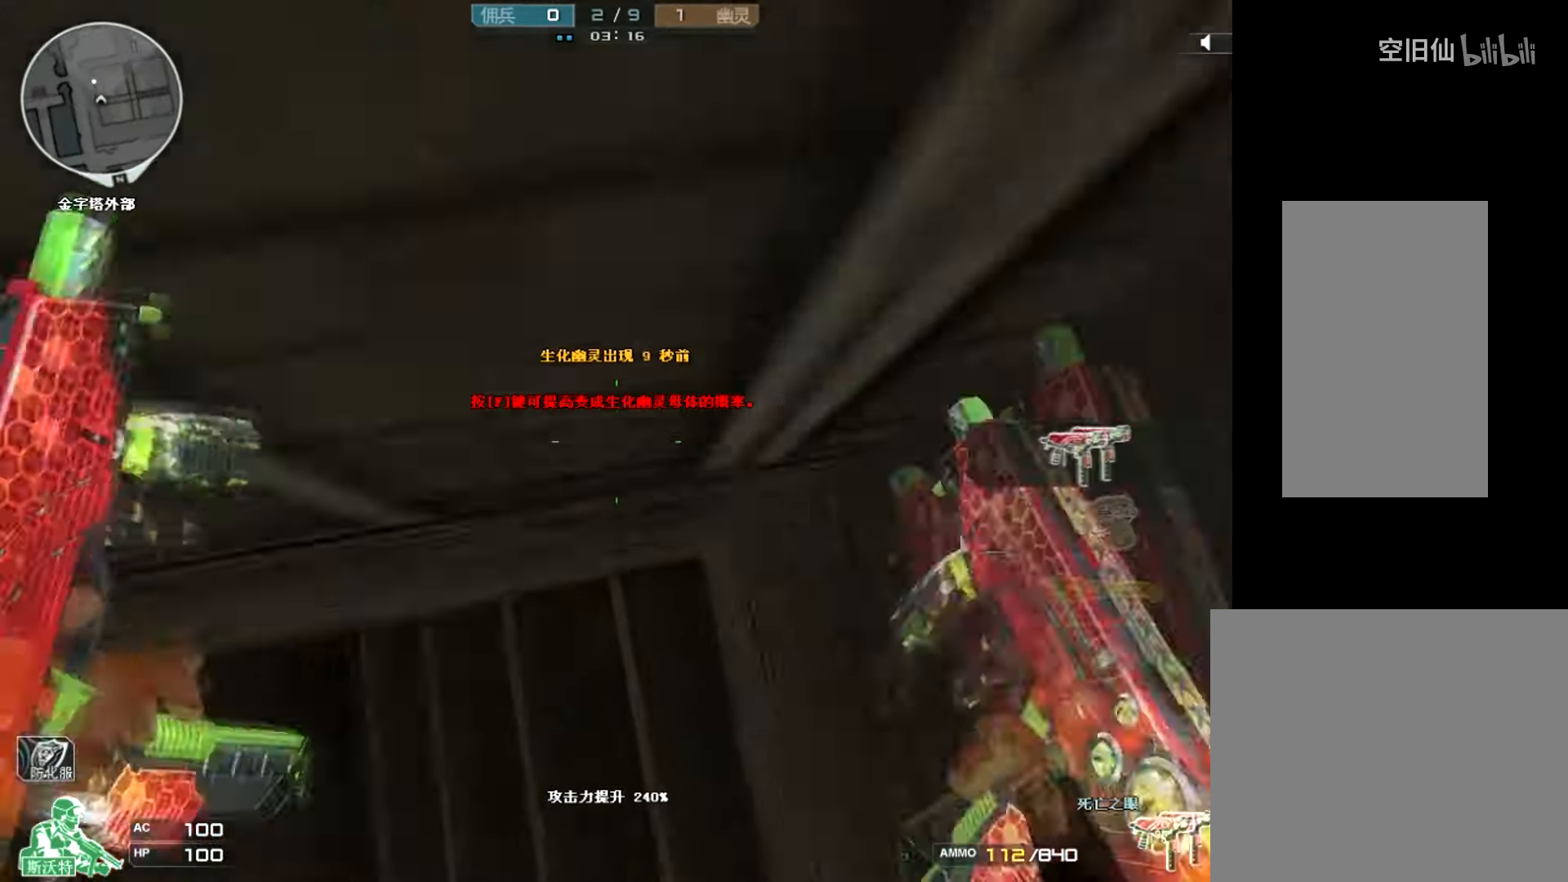
{"keys": ["w"], "mouse": [], "events": [[133, "space", "up"], [167, "ctrl", "up"], [500, "w", "down"]]}
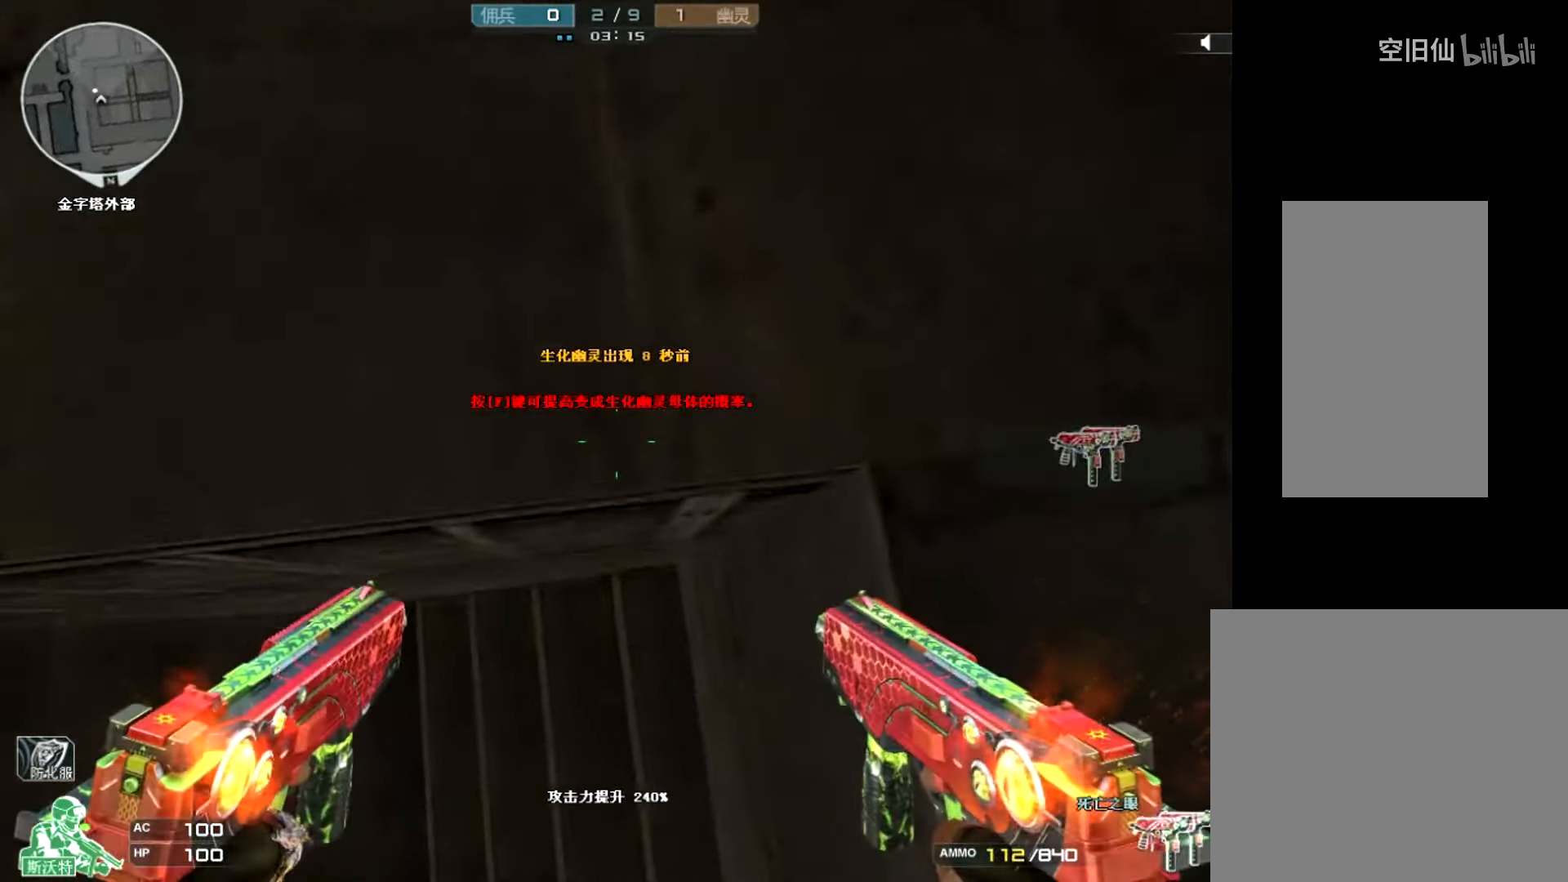
{"keys": ["a"], "mouse": [], "events": [[67, "a", "down"], [301, "w", "up"]]}
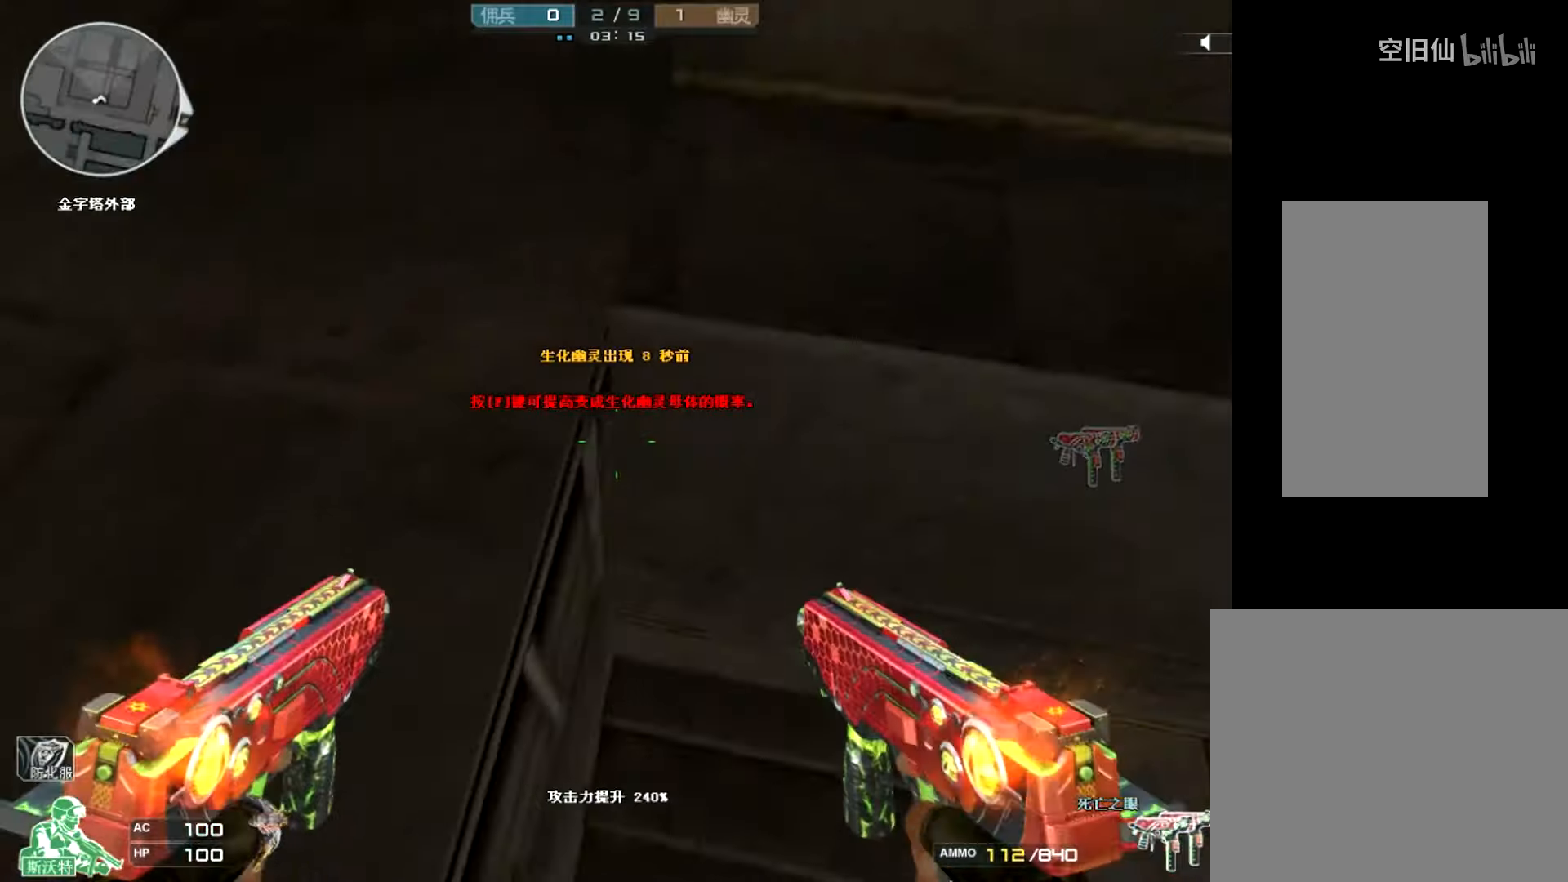
{"keys": ["d"], "mouse": [], "events": [[400, "a", "up"], [467, "d", "down"]]}
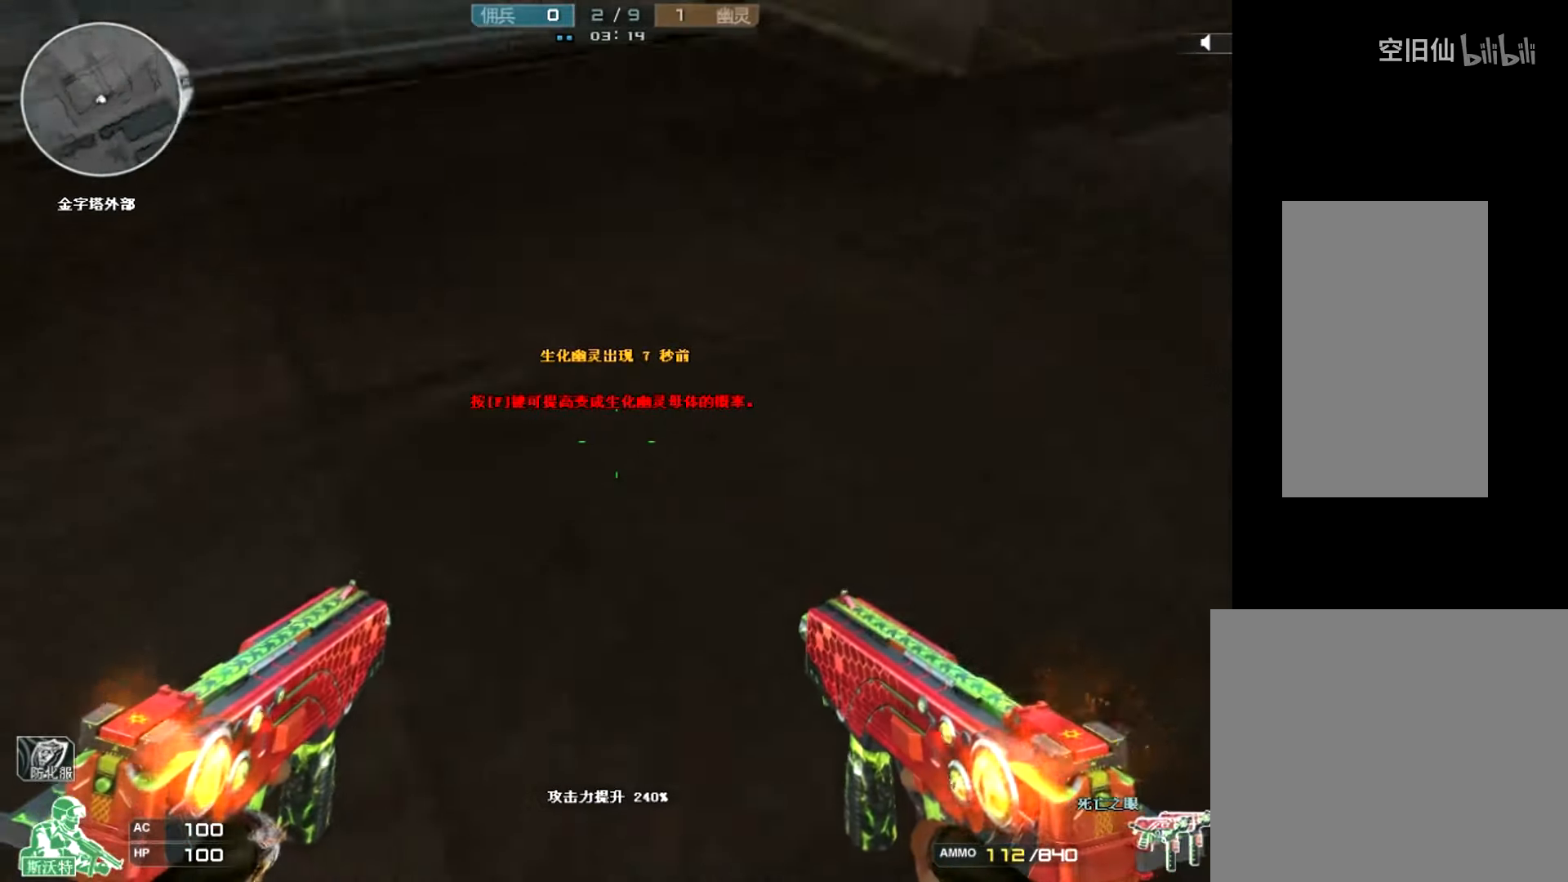
{"keys": ["ctrl", "w"], "mouse": [], "events": [[100, "d", "up"], [300, "ctrl", "down"], [367, "w", "down"]]}
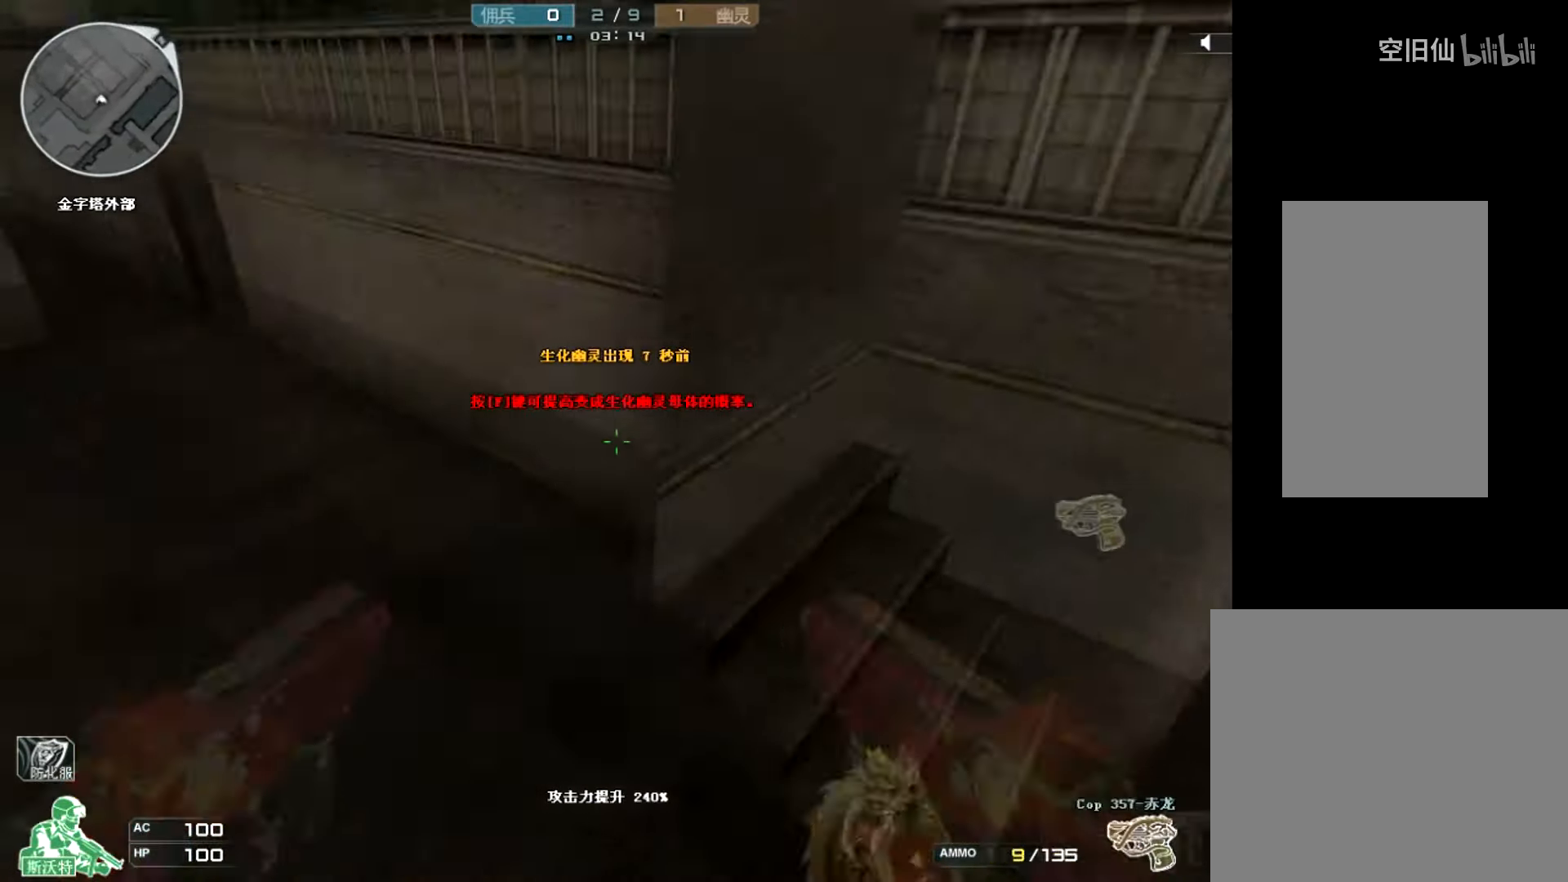
{"keys": [], "mouse": [], "events": [[134, "w", "up"], [234, "ctrl", "up"]]}
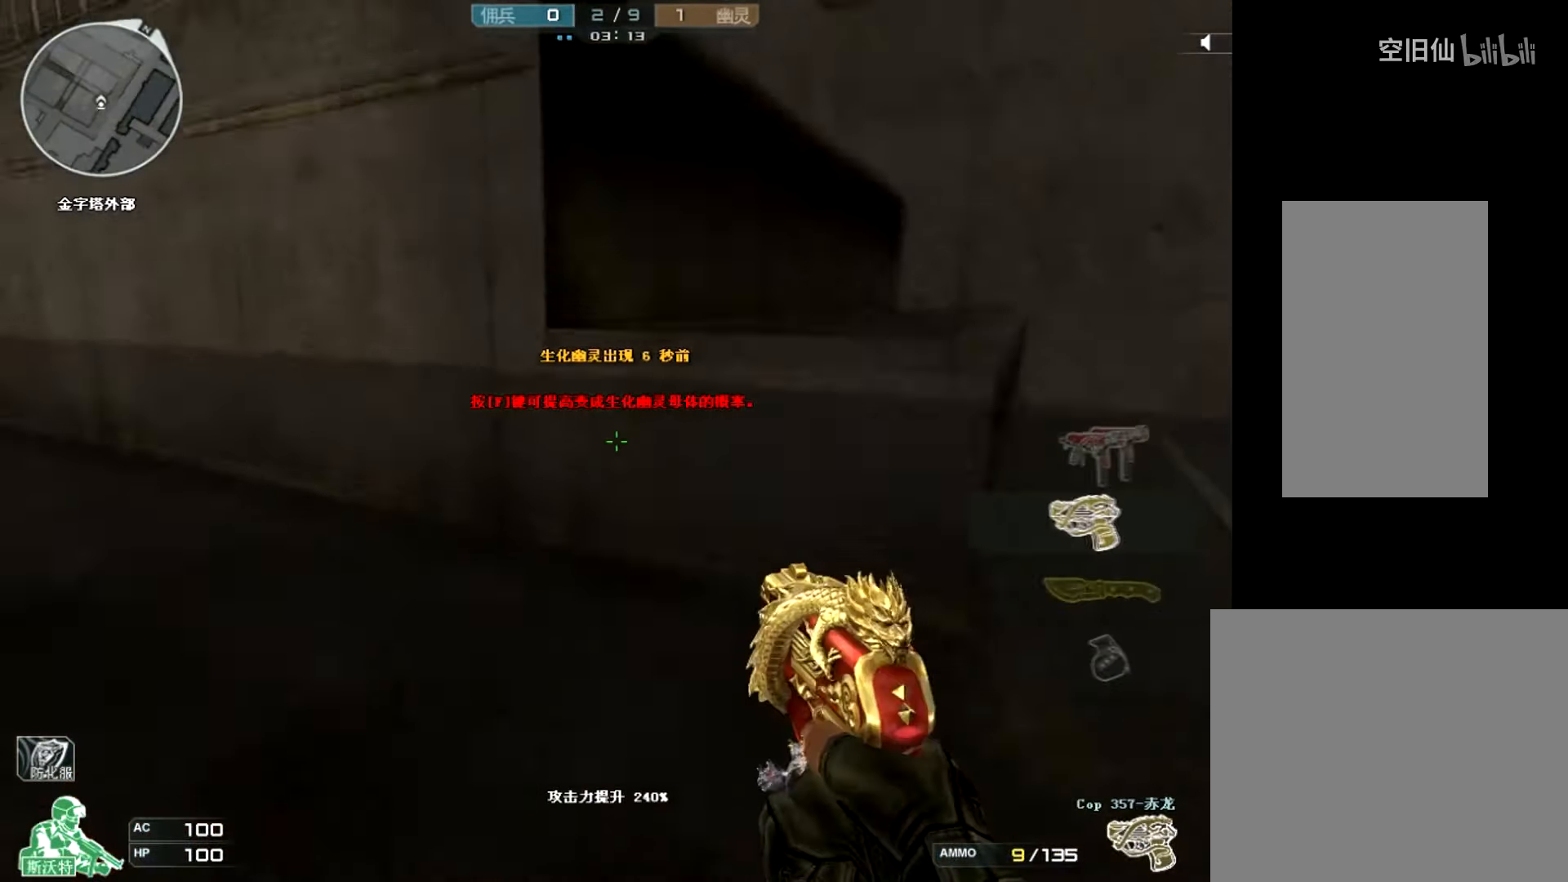
{"keys": ["w"], "mouse": [], "events": [[33, "w", "down"], [166, "w", "up"], [433, "w", "down"]]}
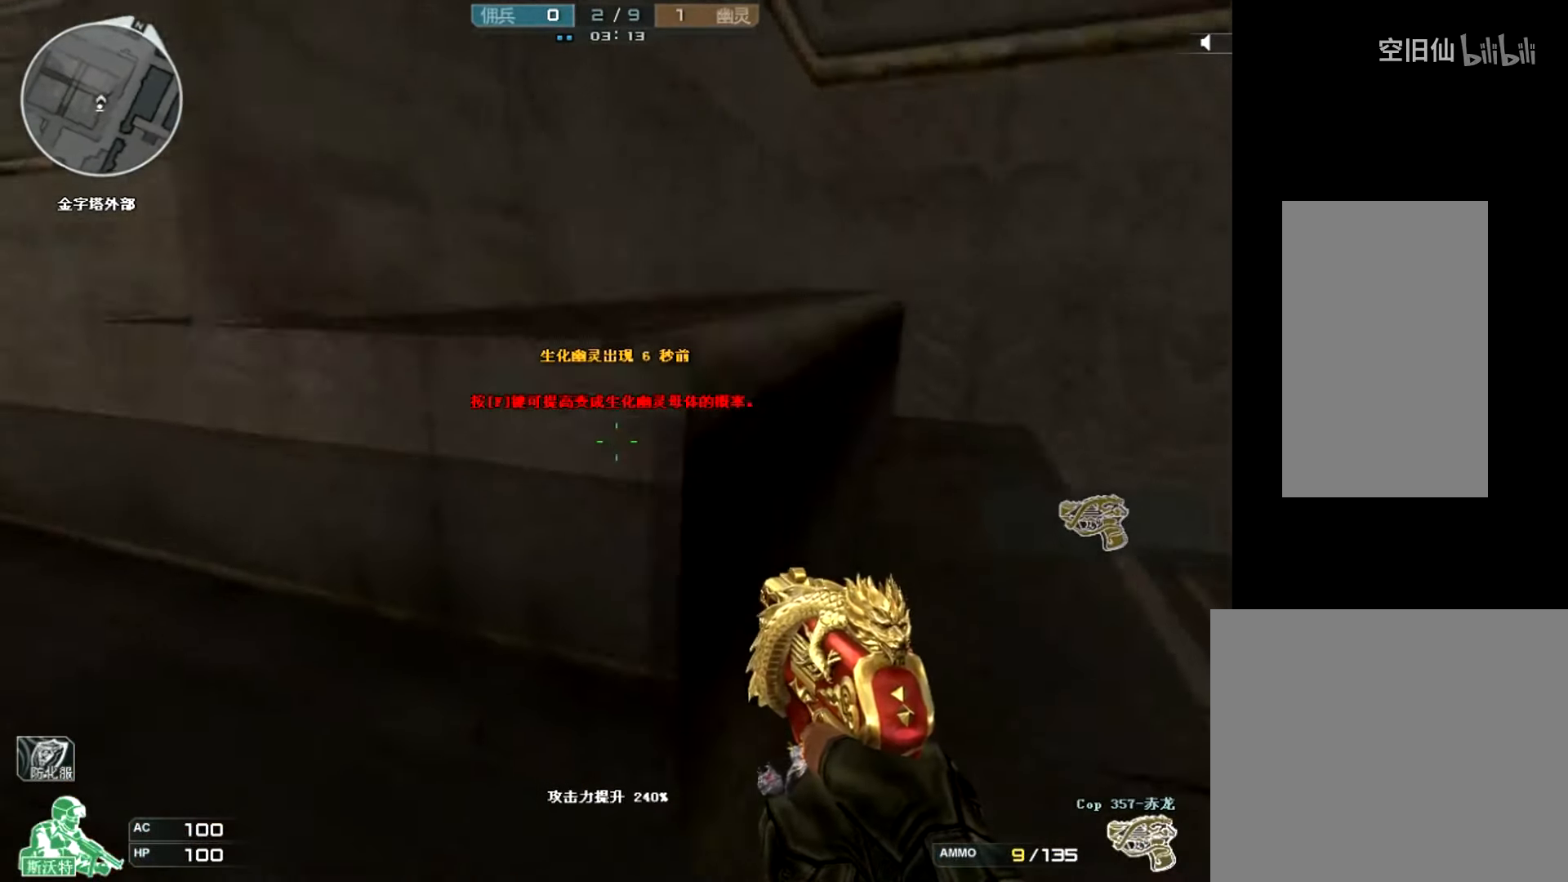
{"keys": [], "mouse": [], "events": [[33, "w", "up"], [234, "a", "down"], [300, "a", "up"]]}
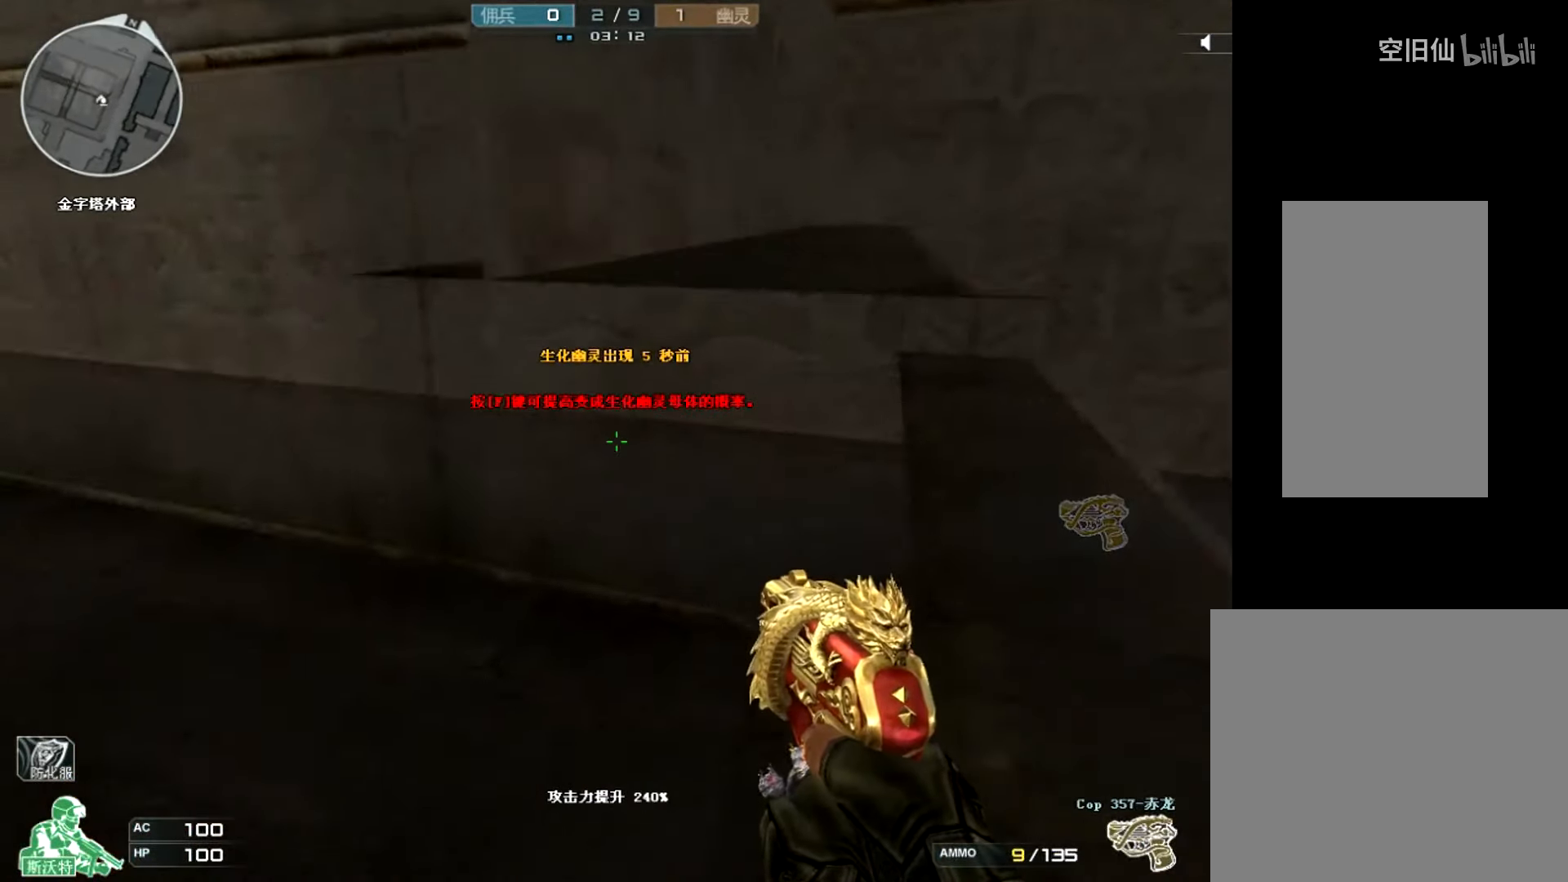
{"keys": [], "mouse": [], "events": [[400, "w", "down"], [500, "w", "up"]]}
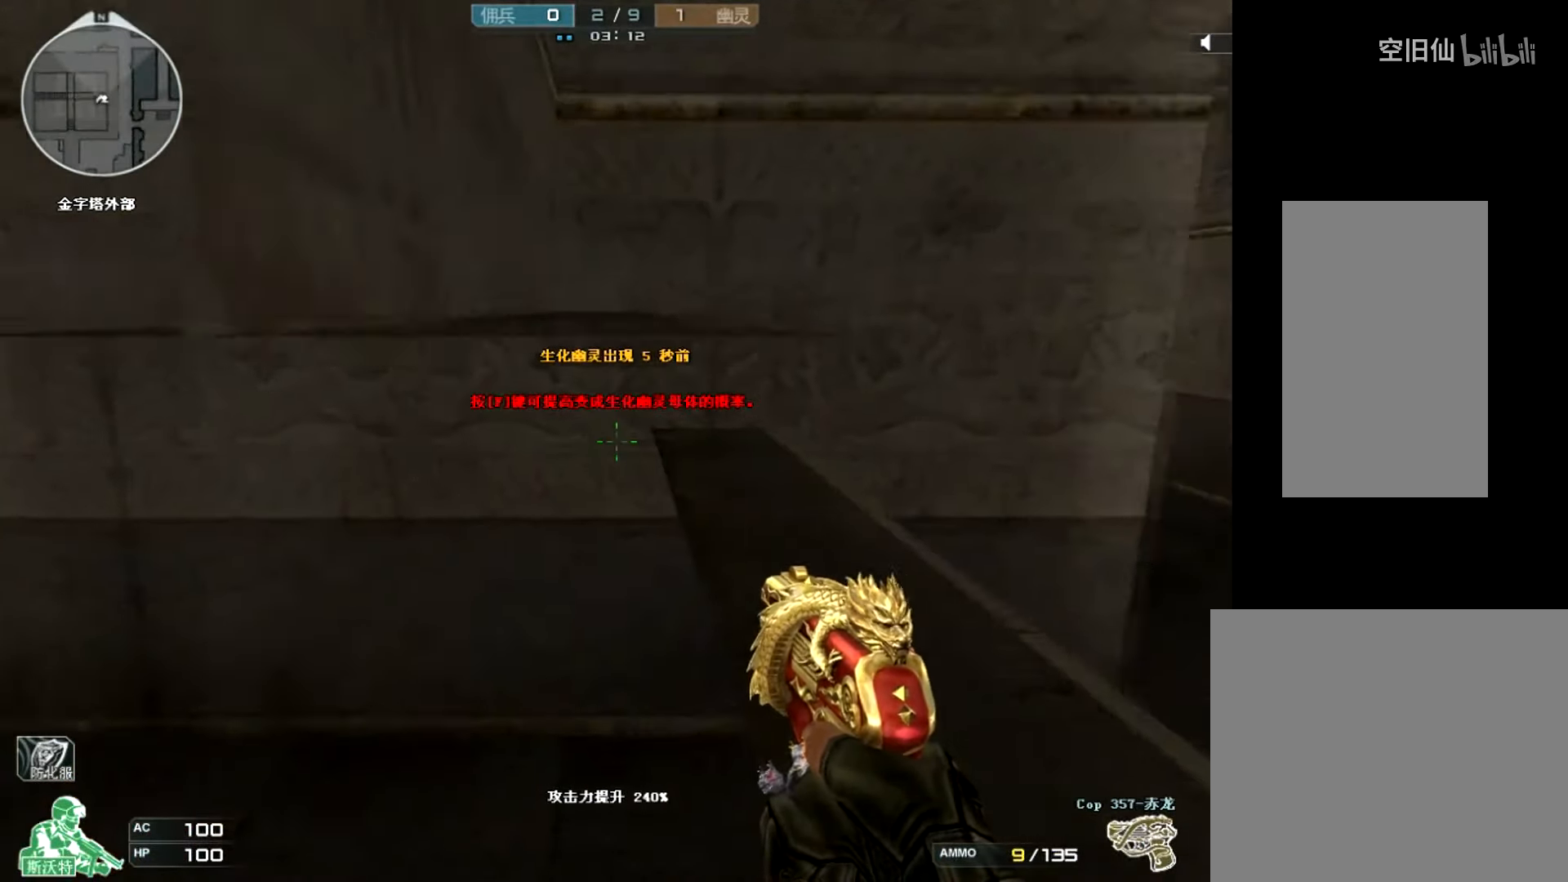
{"keys": [], "mouse": [], "events": []}
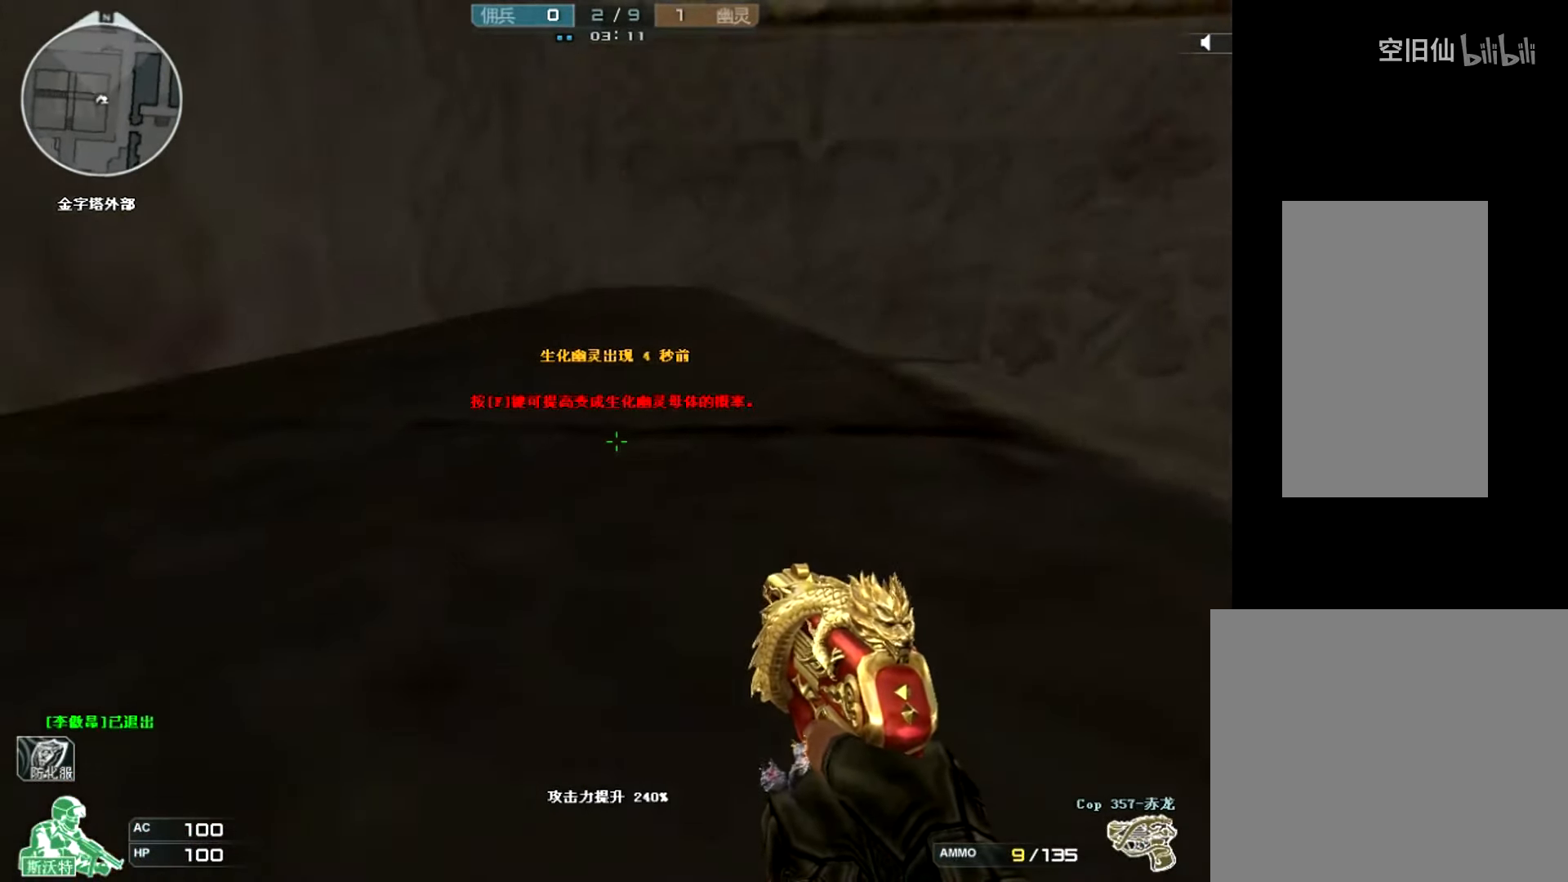
{"keys": [], "mouse": [], "events": [[33, "w", "down"], [133, "w", "up"]]}
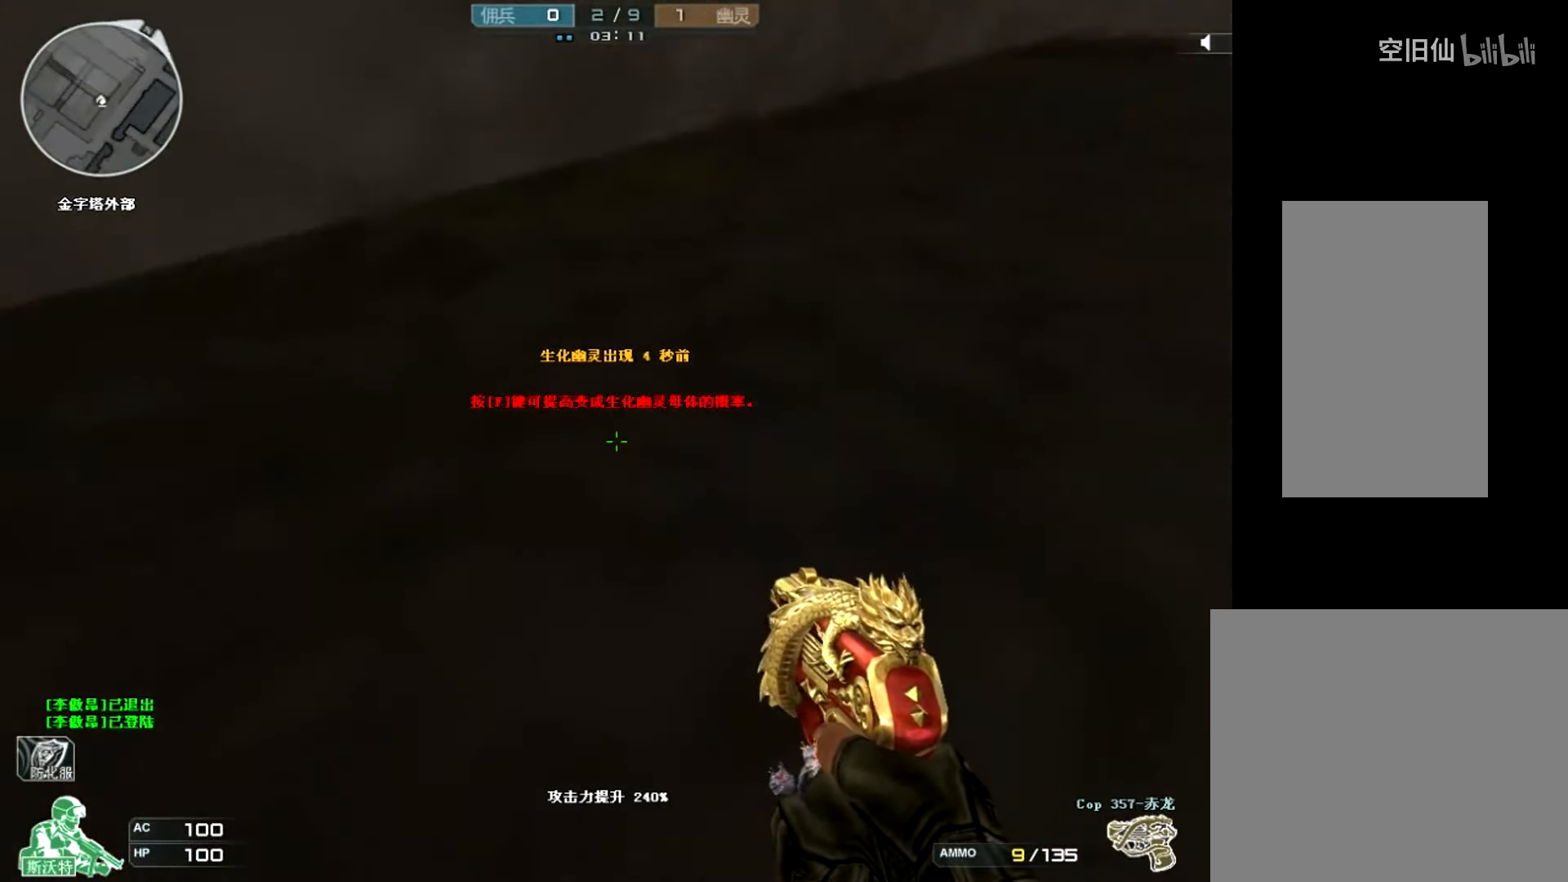
{"keys": [], "mouse": [], "events": [[67, "w", "down"], [100, "w", "up"], [400, "w", "down"], [467, "w", "up"]]}
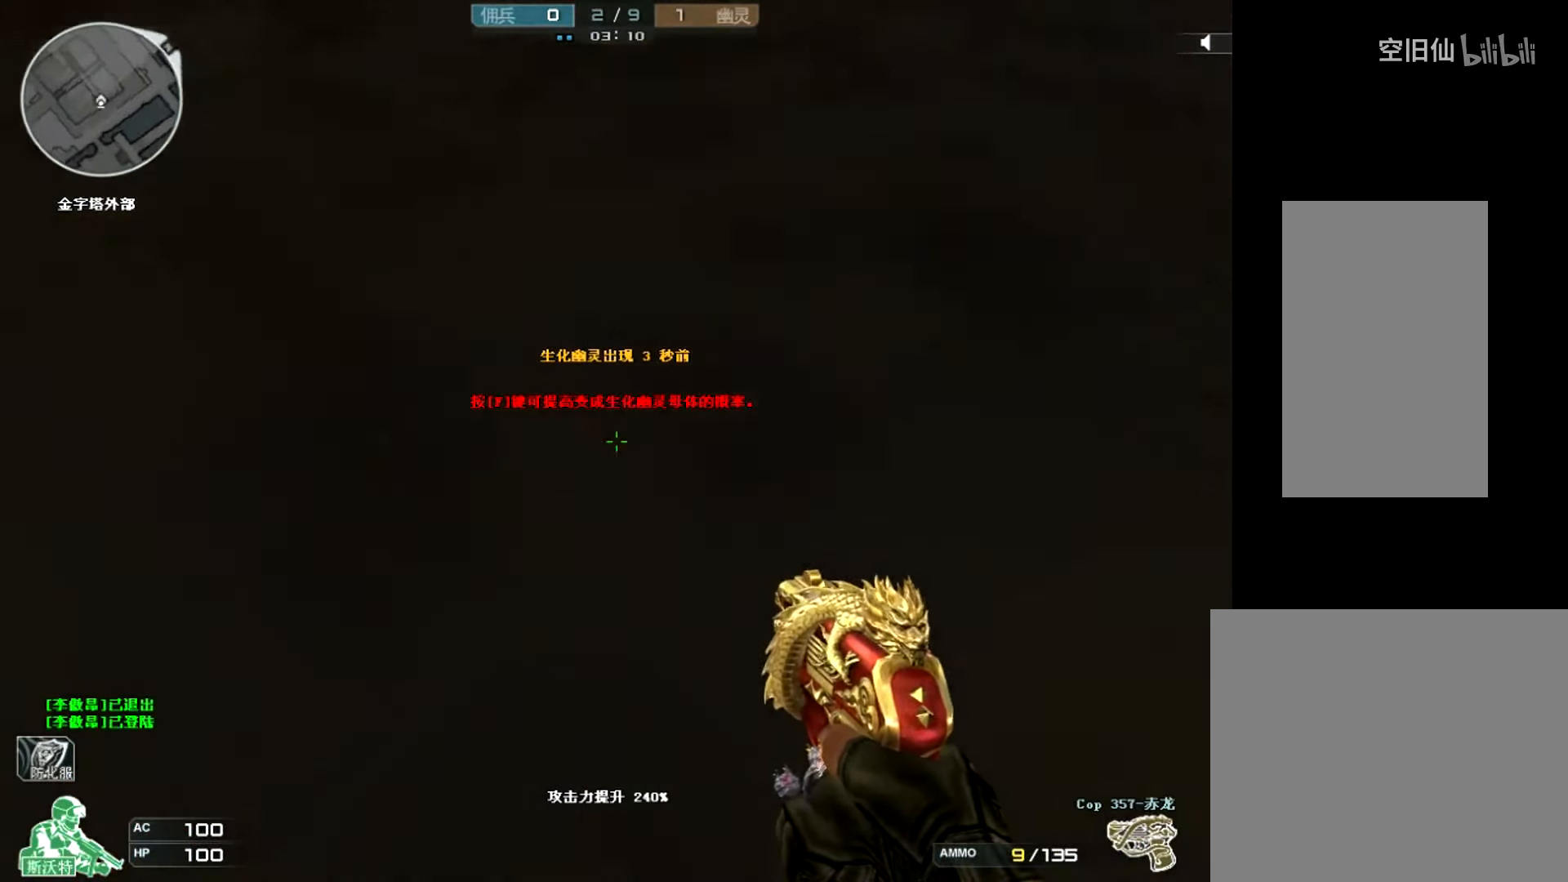
{"keys": [], "mouse": [], "events": [[233, "w", "down"], [300, "w", "up"]]}
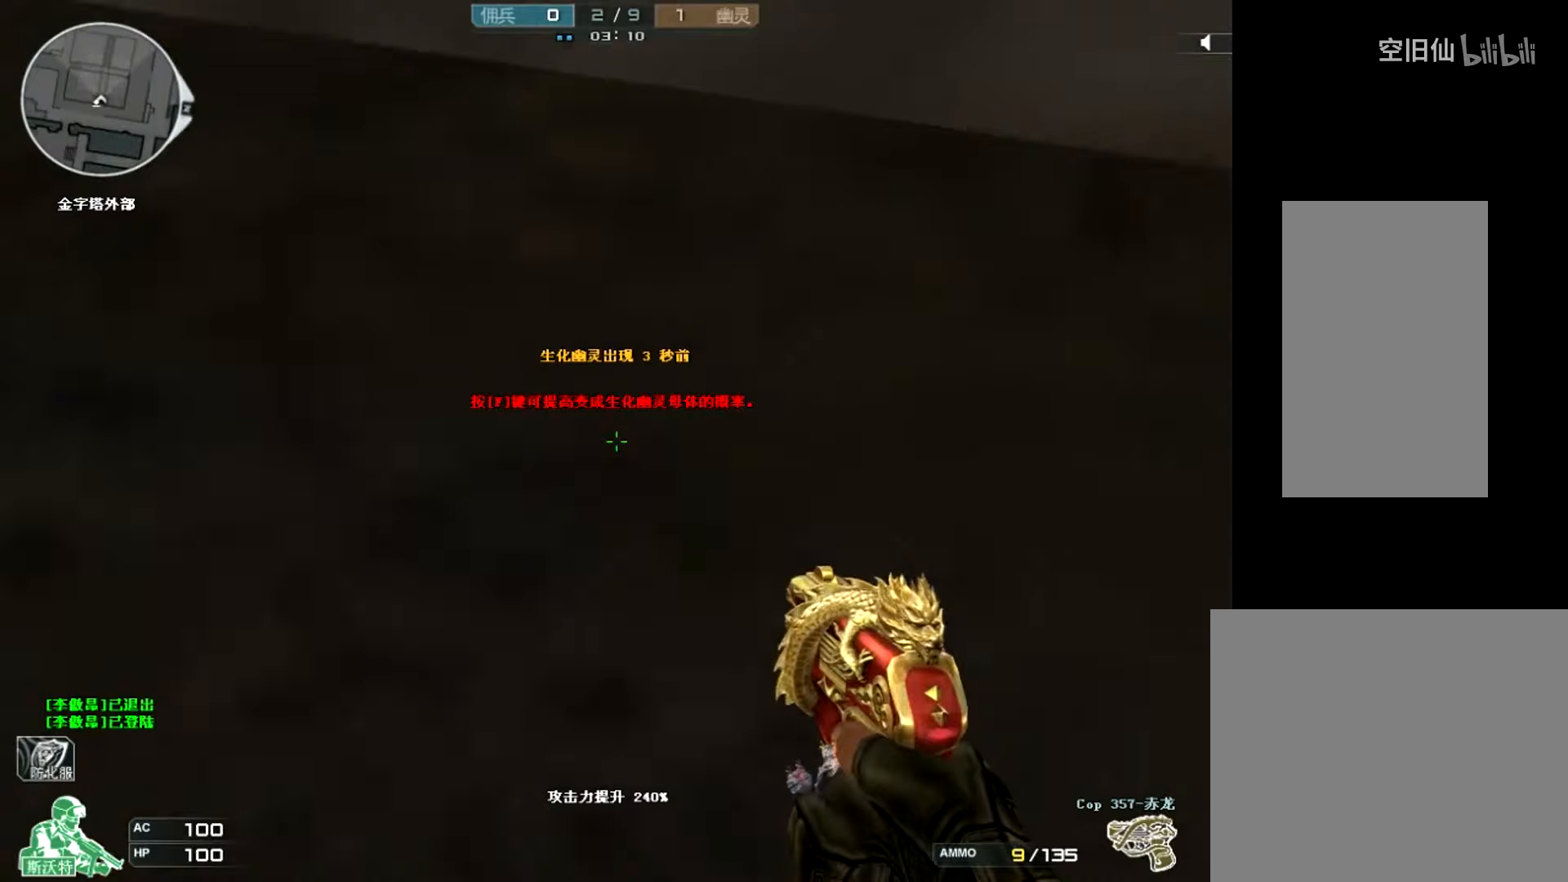
{"keys": [], "mouse": []}